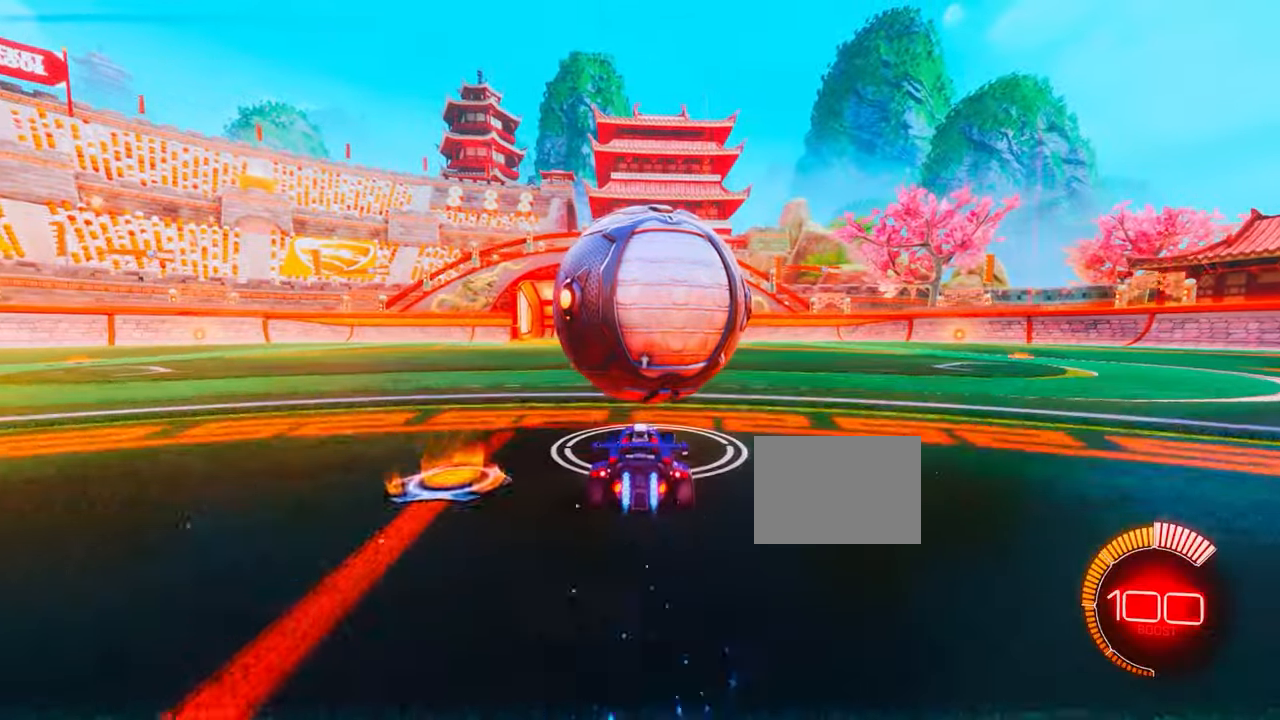
Gameplay with a controller (PlayStation layout); each line is a JSON object with the inputs held at the frame after it (dt_ms = milliseconds from this image to that frame). "events" lists button and stick changes between this image and that frame as [ms after this image, input, new state], when the widget could be followed in between. Not read: DPAD_DOWN DPAD_LEFT DPAD_RIGHT DPAD_UP L3 R3 SELECT START right_stick.
{"dt_ms": 500, "buttons": ["CROSS", "R2"], "left_stick": "down", "events": [[133, "left_stick", "right"], [217, "left_stick", "center"], [467, "CROSS", "down"], [483, "CIRCLE", "up"], [483, "left_stick", "down"]]}
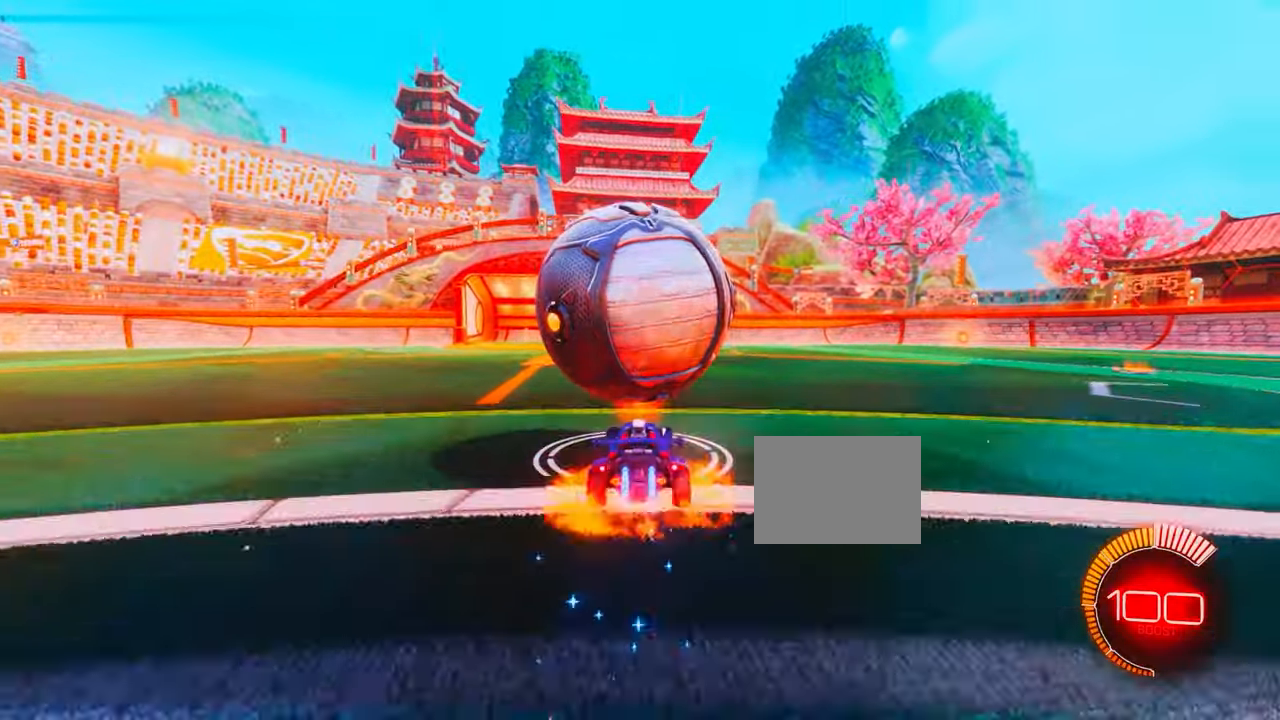
{"dt_ms": 500, "buttons": ["CIRCLE", "L1", "R2"], "left_stick": "down-left", "events": [[17, "CIRCLE", "down"], [33, "left_stick", "down-right"], [267, "CROSS", "up"], [317, "left_stick", "down-left"], [450, "L1", "down"]]}
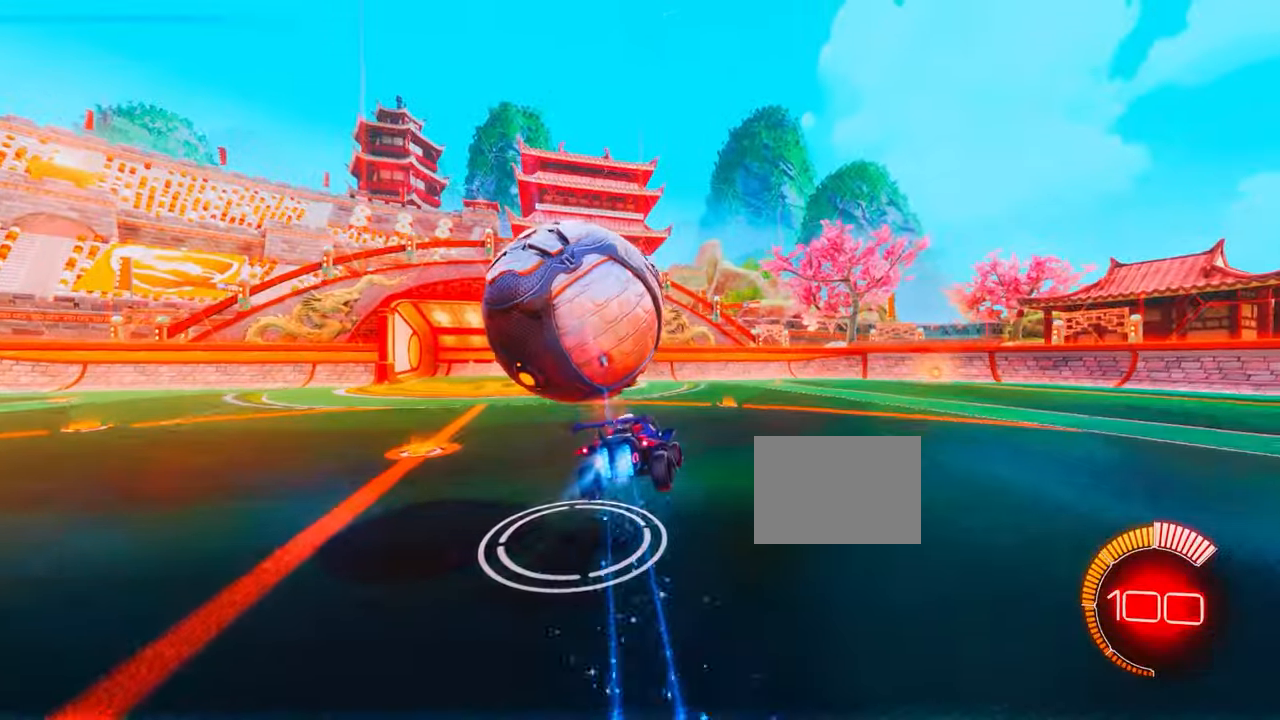
{"dt_ms": 500, "buttons": ["CIRCLE", "R2"], "left_stick": "down", "events": [[67, "CROSS", "down"], [267, "CROSS", "up"], [367, "L1", "up"], [467, "left_stick", "down"]]}
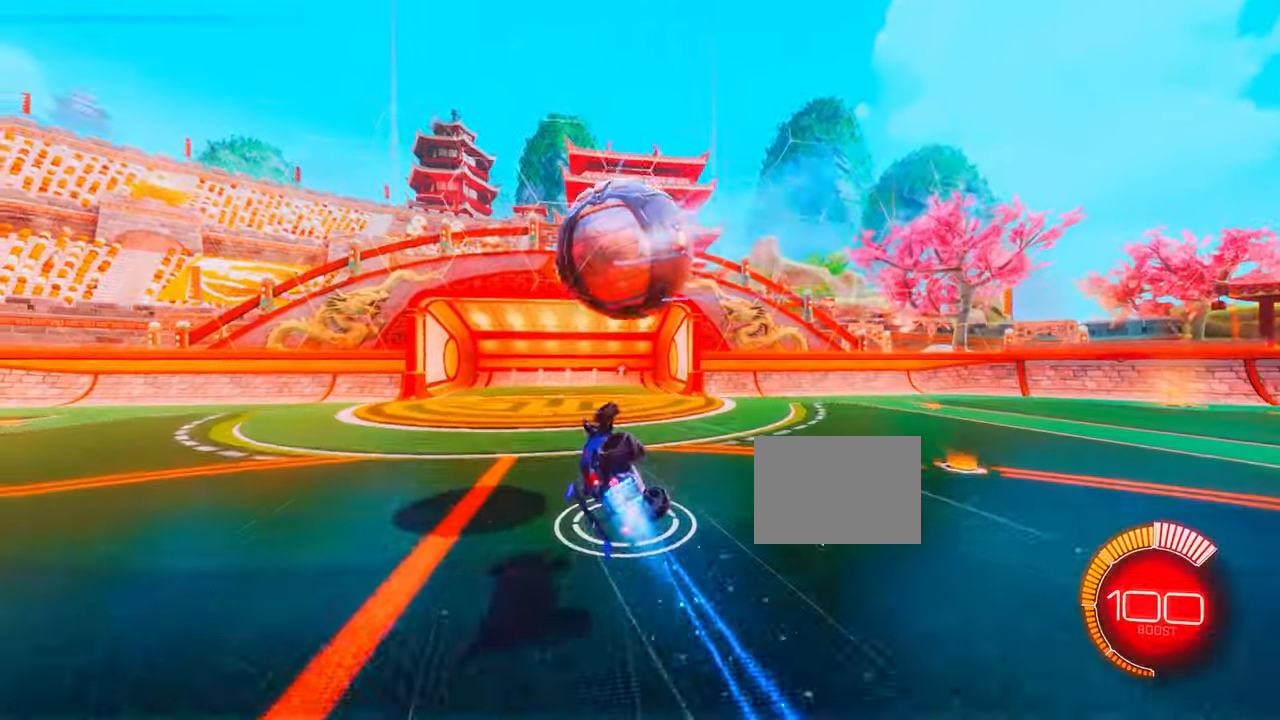
{"dt_ms": 500, "buttons": ["TRIANGLE"], "left_stick": "up", "events": [[133, "left_stick", "up"], [167, "R2", "up"], [200, "TRIANGLE", "down"], [250, "CIRCLE", "up"], [417, "L1", "down"], [433, "L1", "up"]]}
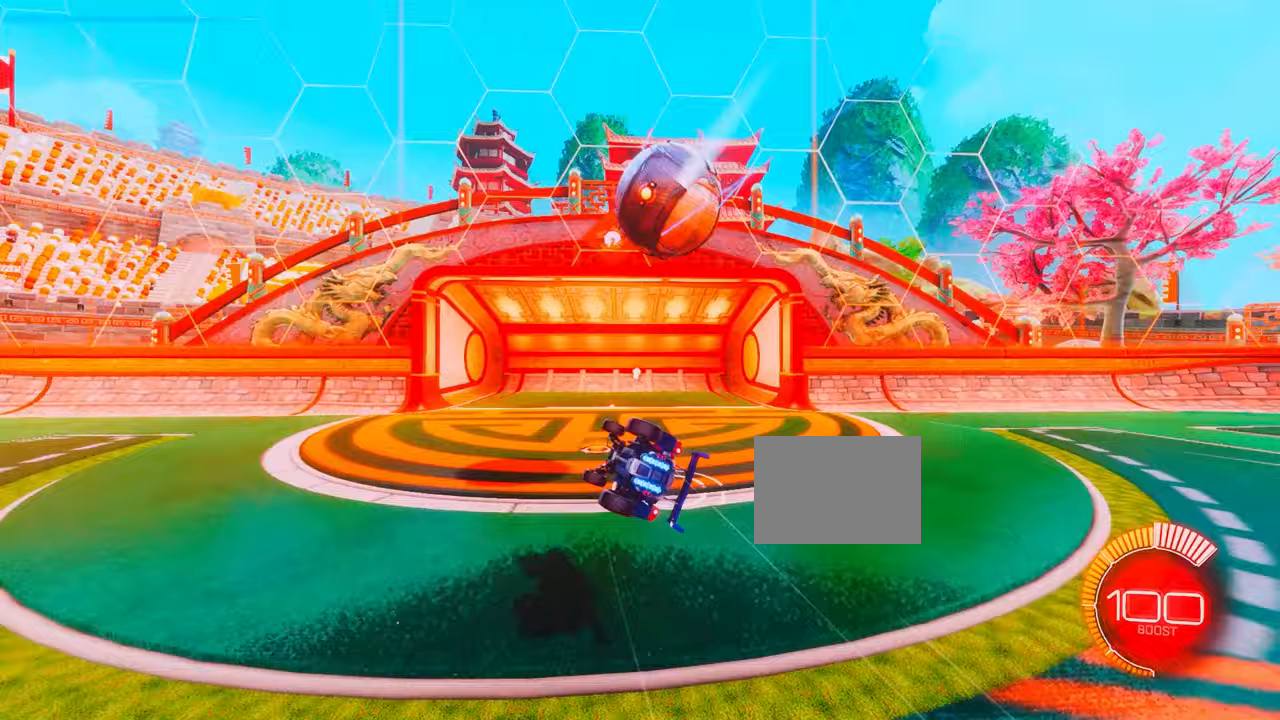
{"dt_ms": 500, "buttons": [], "left_stick": "up-left", "events": [[250, "left_stick", "up-left"], [467, "TRIANGLE", "up"]]}
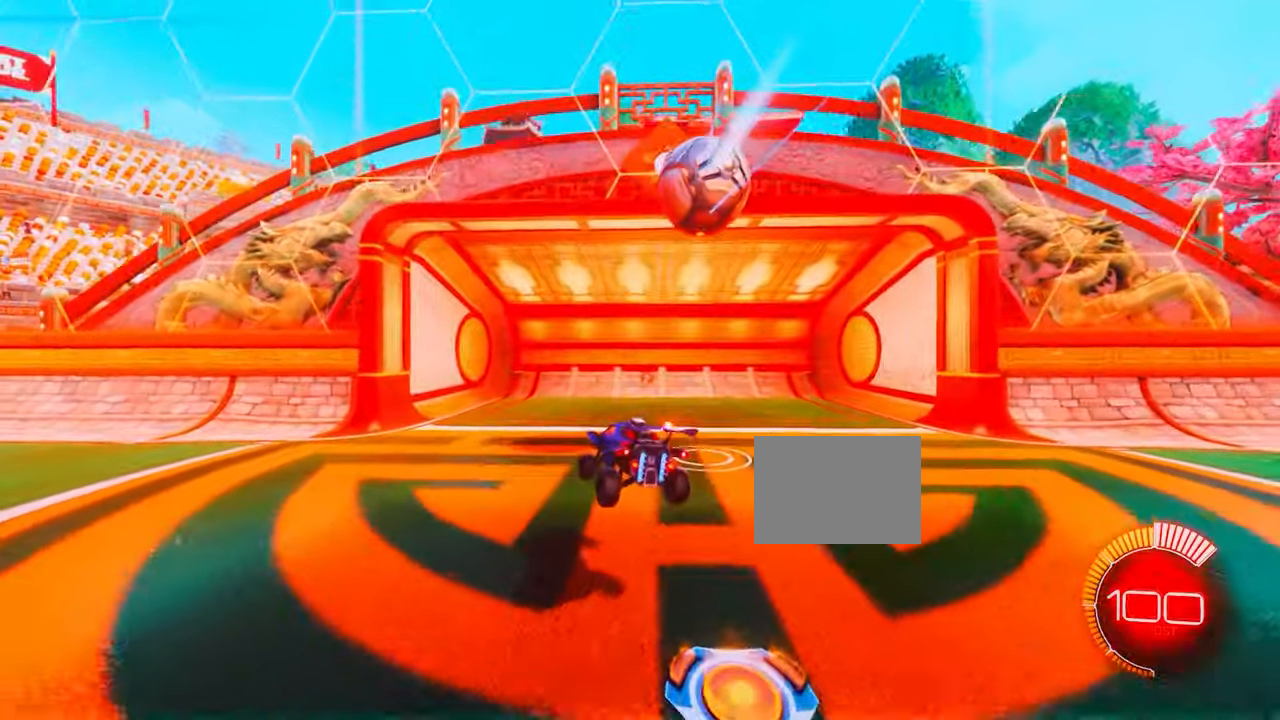
{"dt_ms": 1000, "buttons": ["CIRCLE", "R2"], "left_stick": "left"}
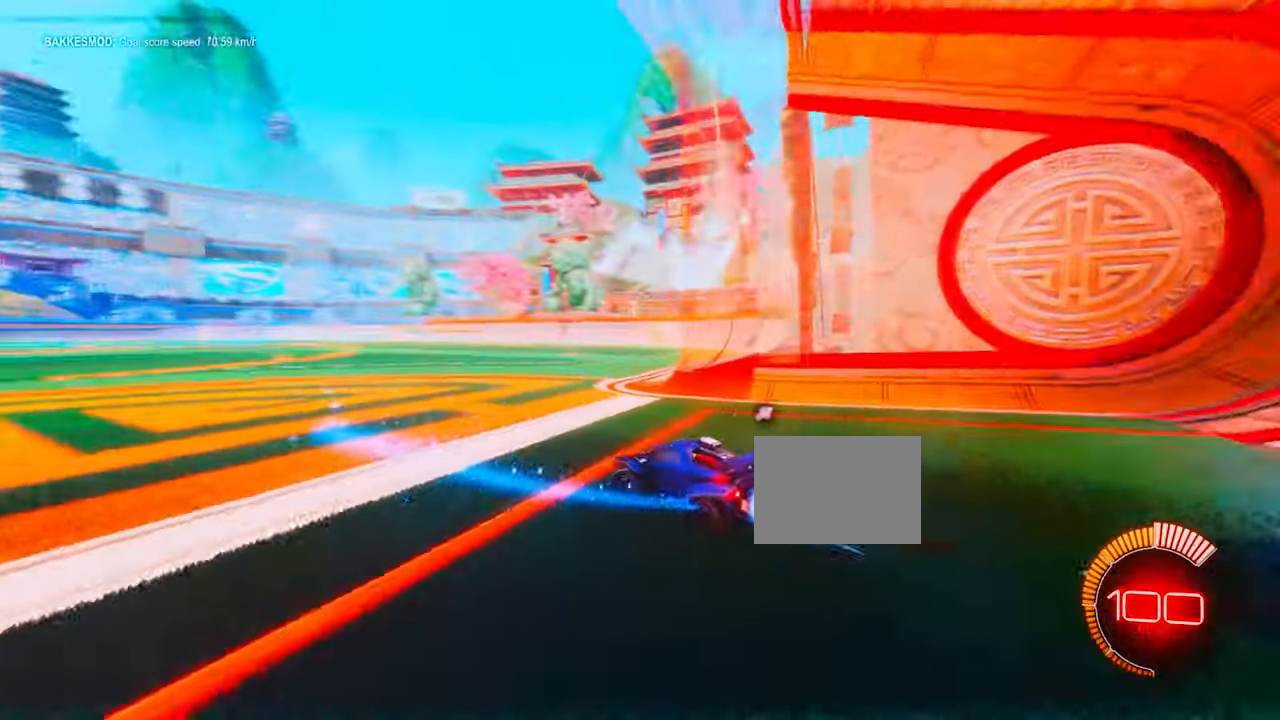
{"dt_ms": 500, "buttons": ["CIRCLE", "R2"], "left_stick": "left", "events": [[217, "left_stick", "center"], [500, "left_stick", "left"]]}